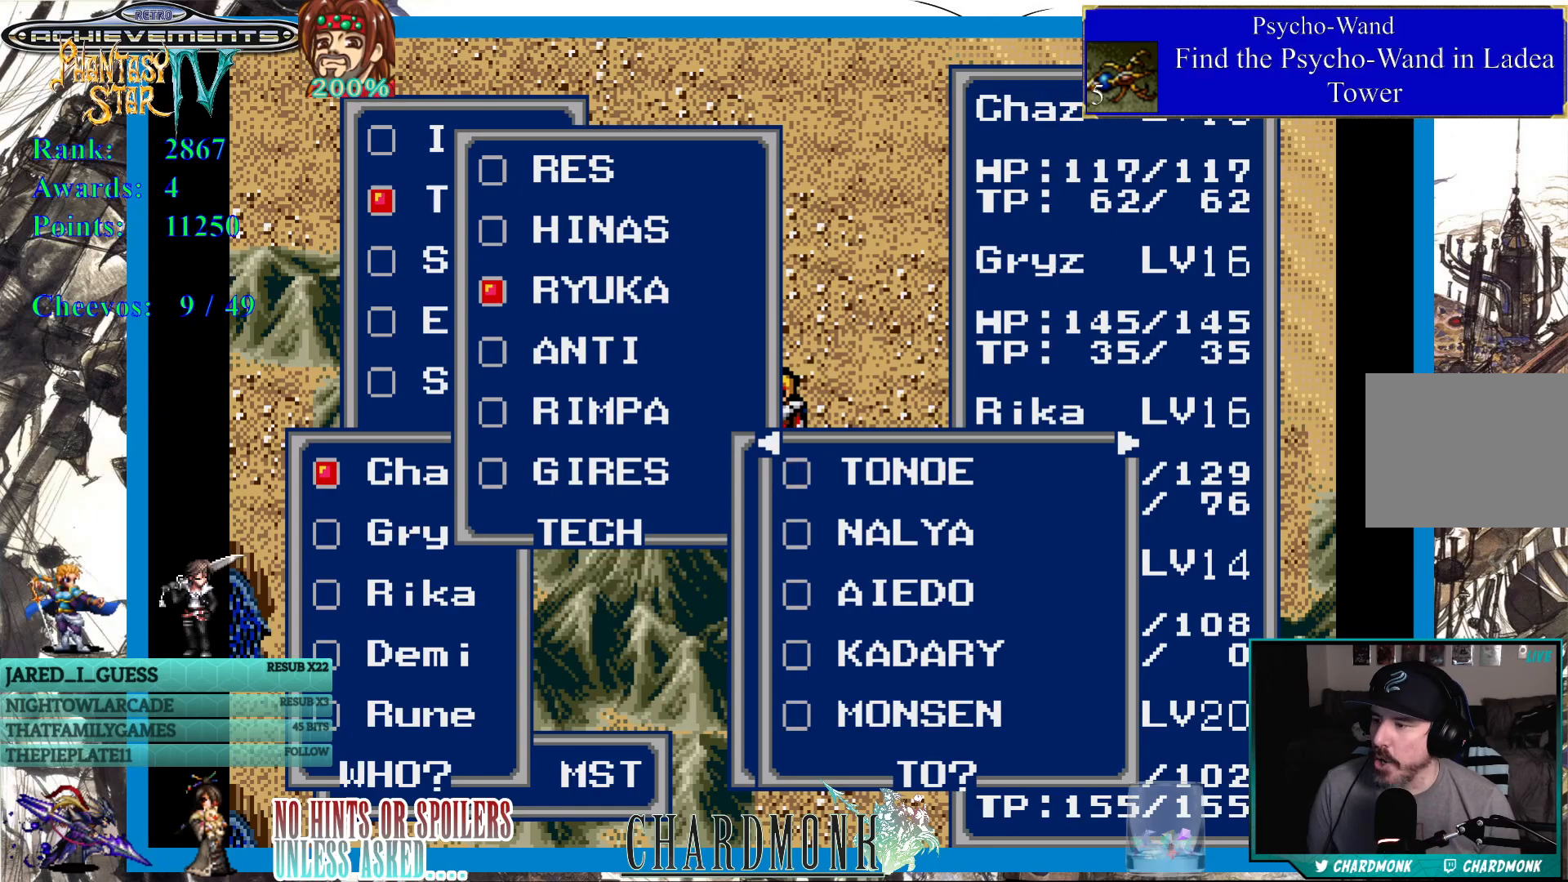
Gameplay with a controller (PlayStation layout); each line is a JSON object with the inputs held at the frame after it. "events" lists button and stick changes between this image and that frame as [ms after this image, input, new state], when the widget could be followed in between.
{"buttons": [], "left_stick": "center", "right_stick": "center", "events": [[233, "DPAD_LEFT", "down"], [317, "DPAD_LEFT", "up"]]}
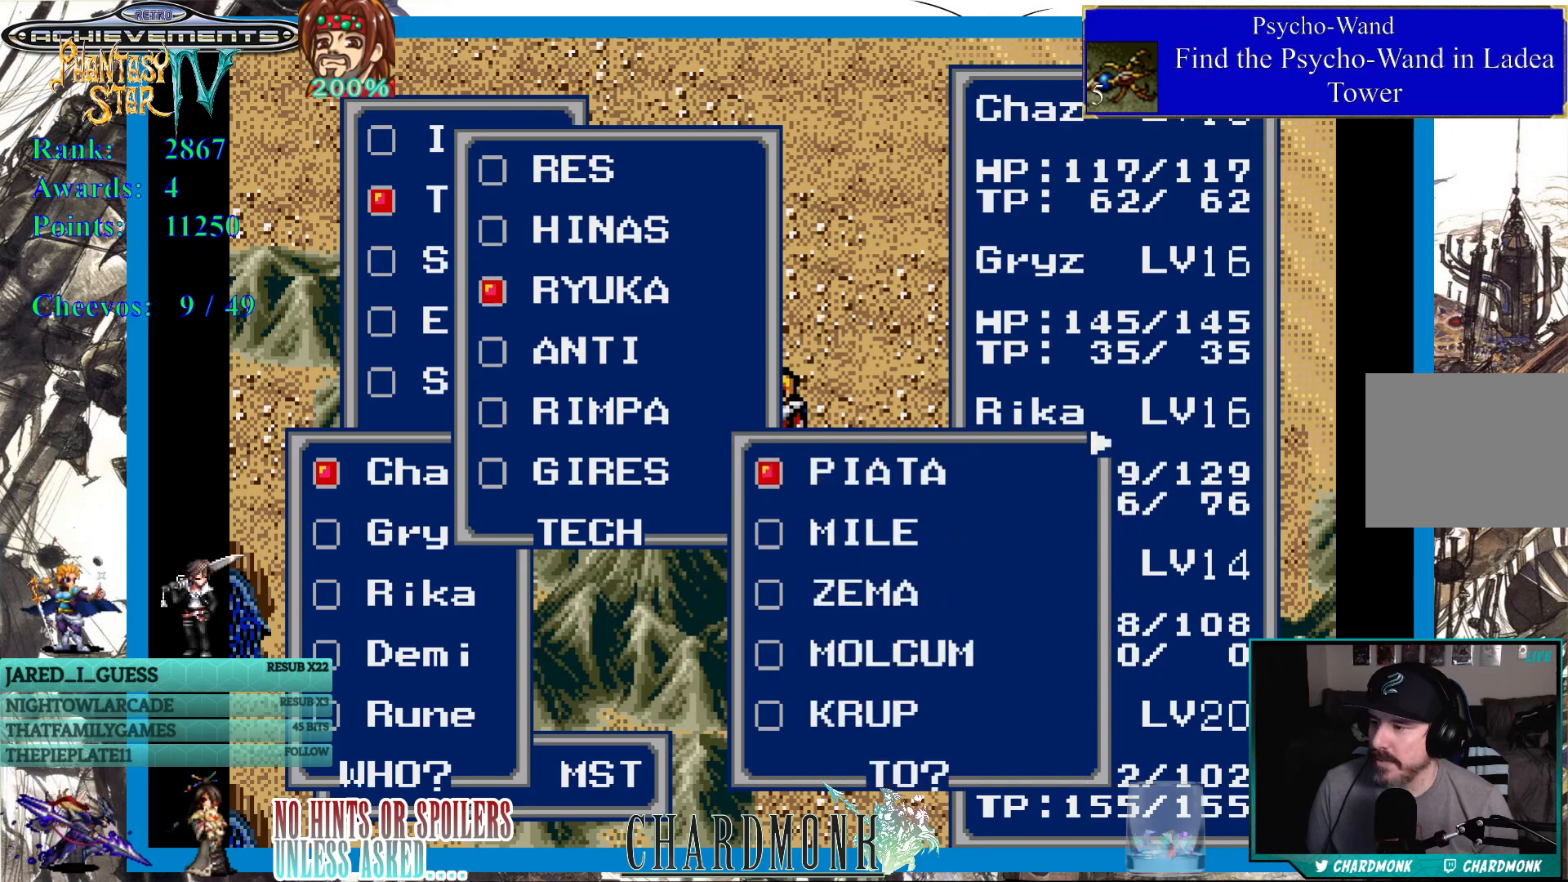
{"buttons": ["DPAD_RIGHT"], "left_stick": "center", "right_stick": "center", "events": [[400, "DPAD_RIGHT", "down"]]}
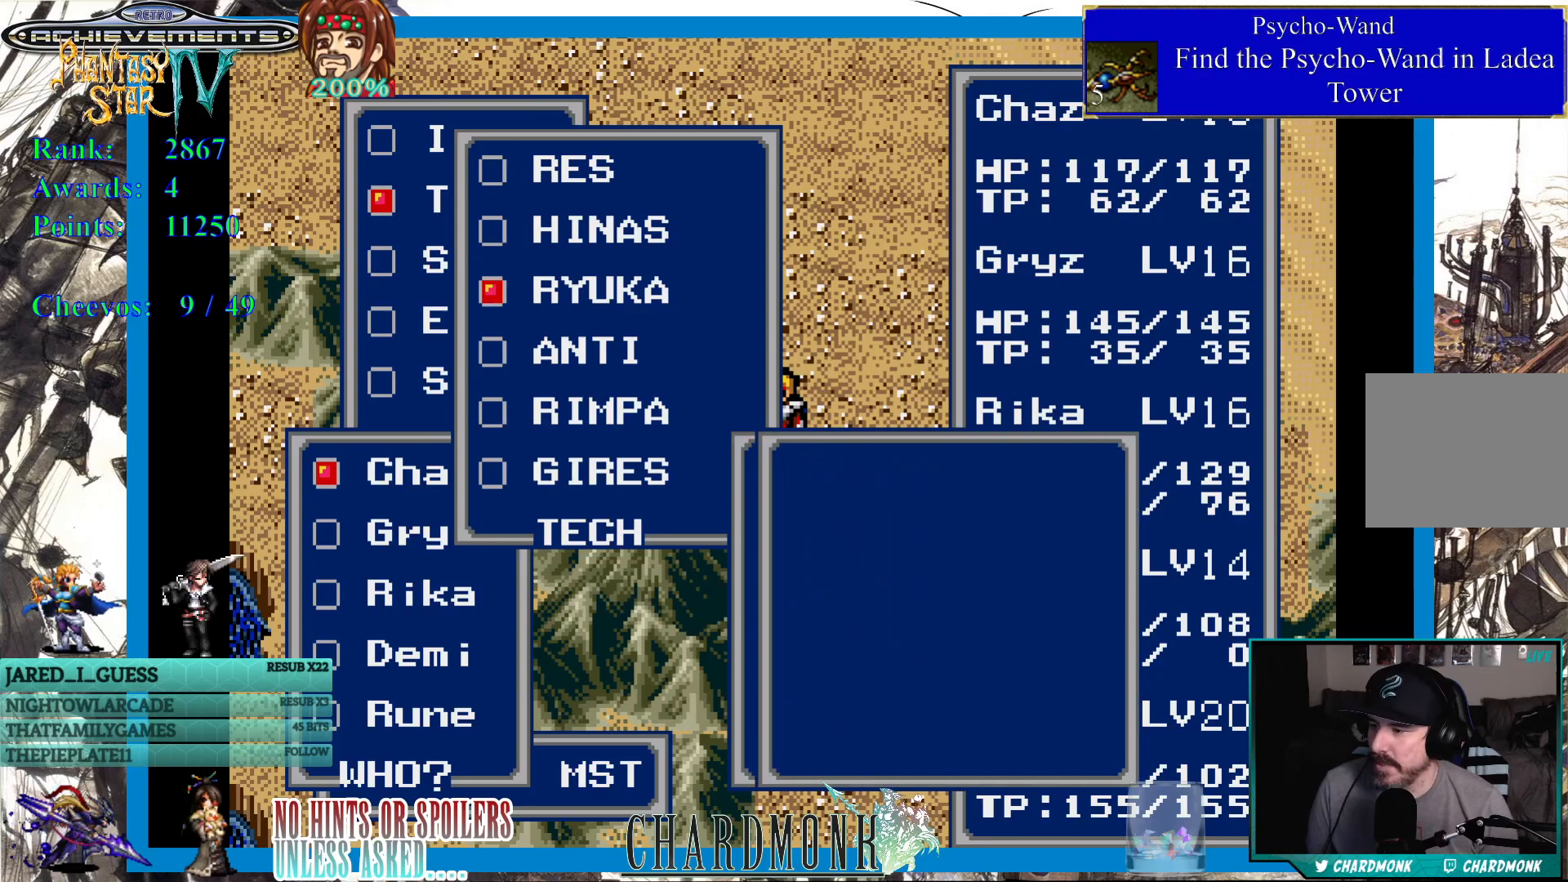
{"buttons": [], "left_stick": "center", "right_stick": "center", "events": [[17, "DPAD_RIGHT", "up"]]}
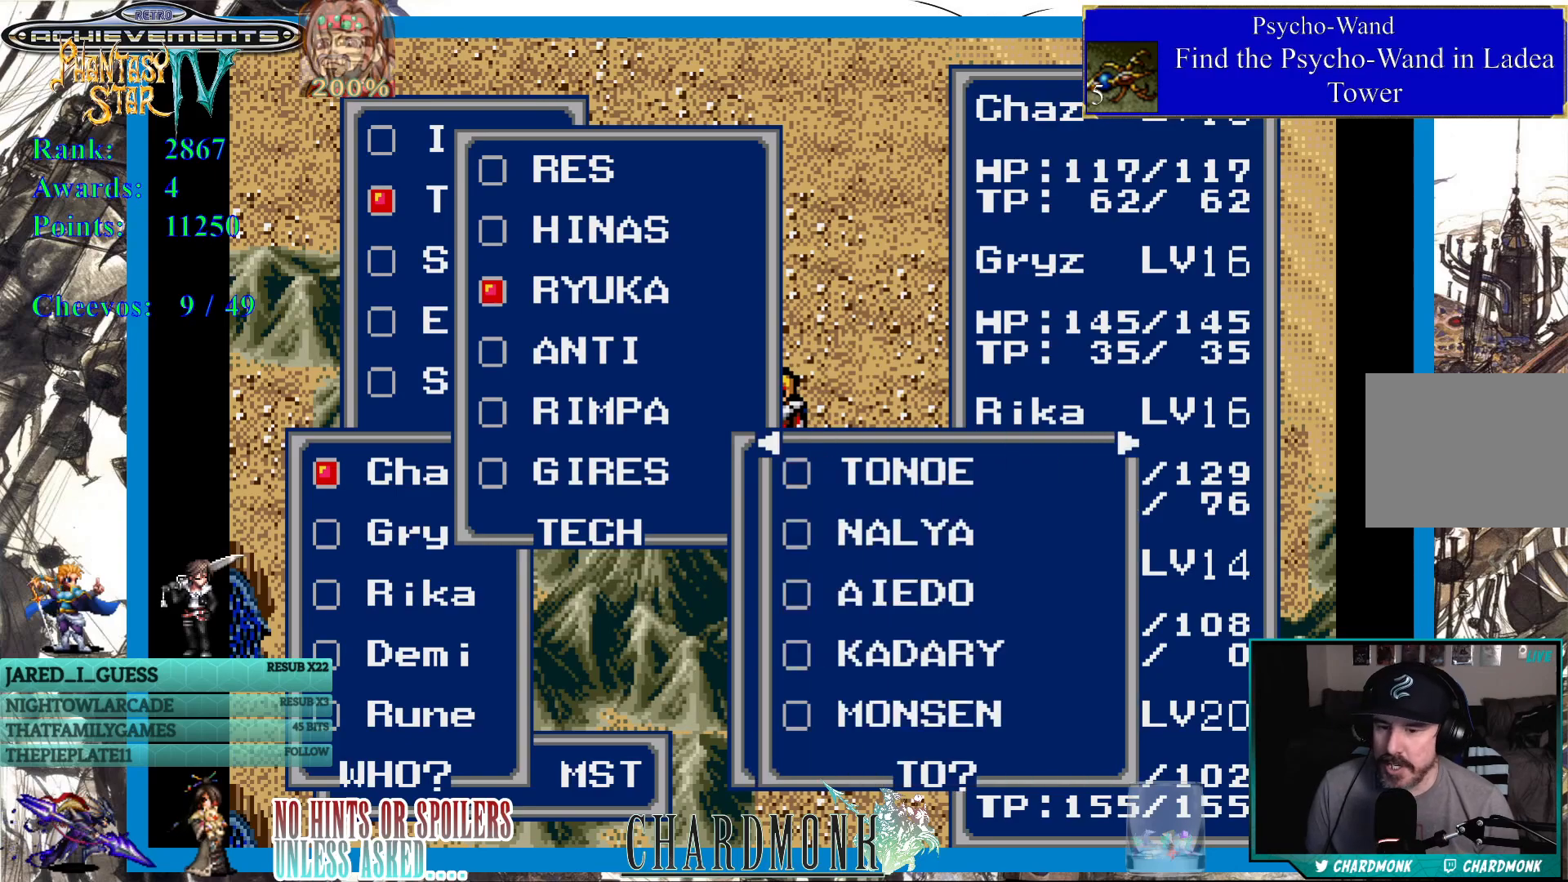
{"buttons": [], "left_stick": "center", "right_stick": "center", "events": []}
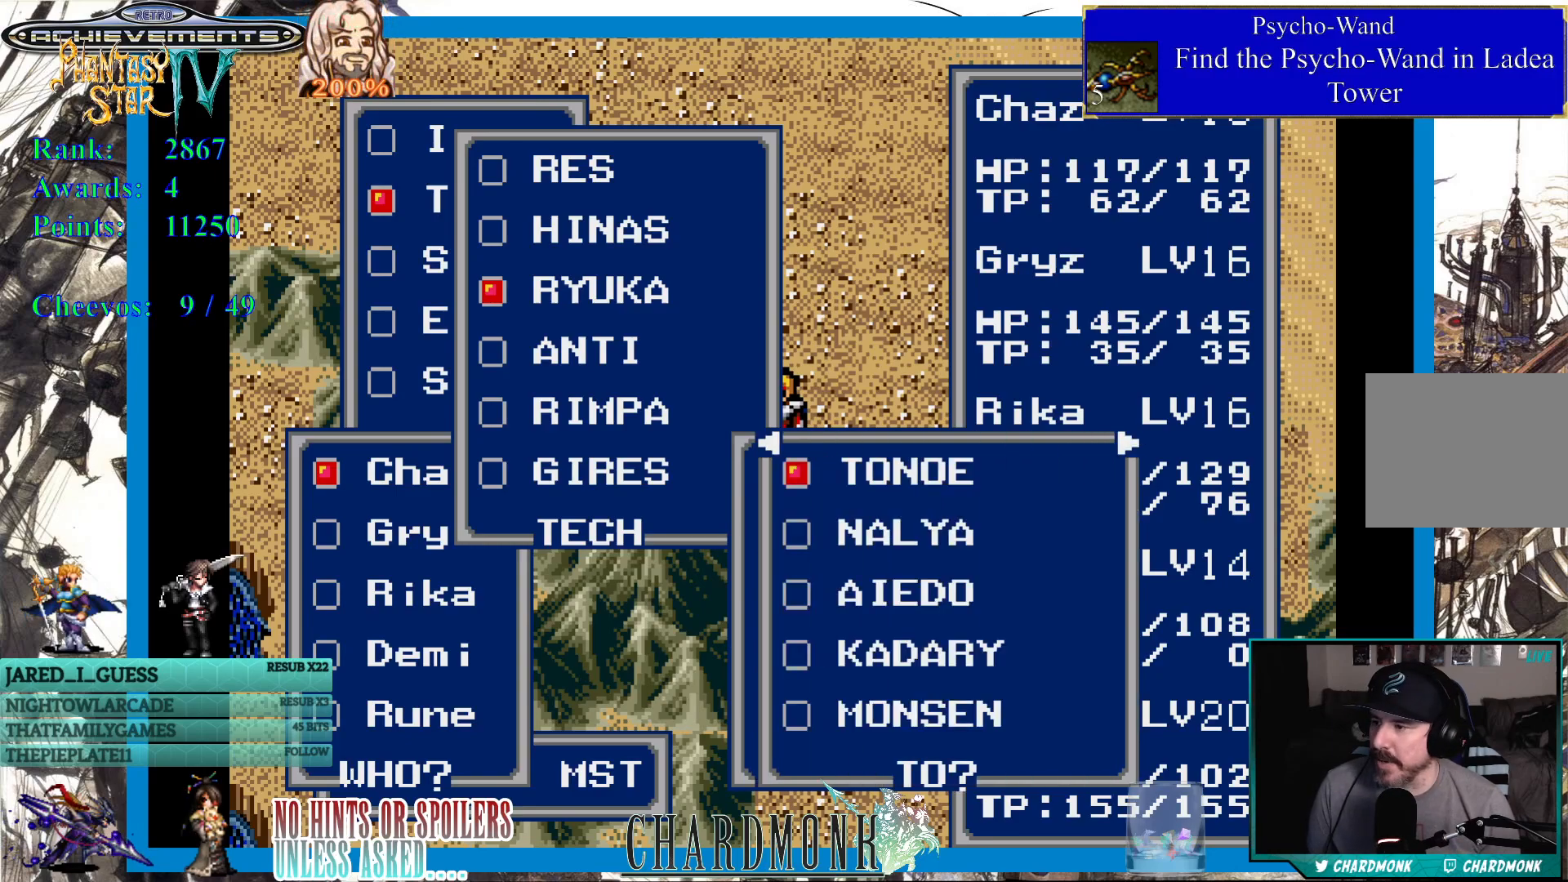
{"buttons": [], "left_stick": "center", "right_stick": "center", "events": [[17, "CIRCLE", "down"], [100, "CIRCLE", "up"]]}
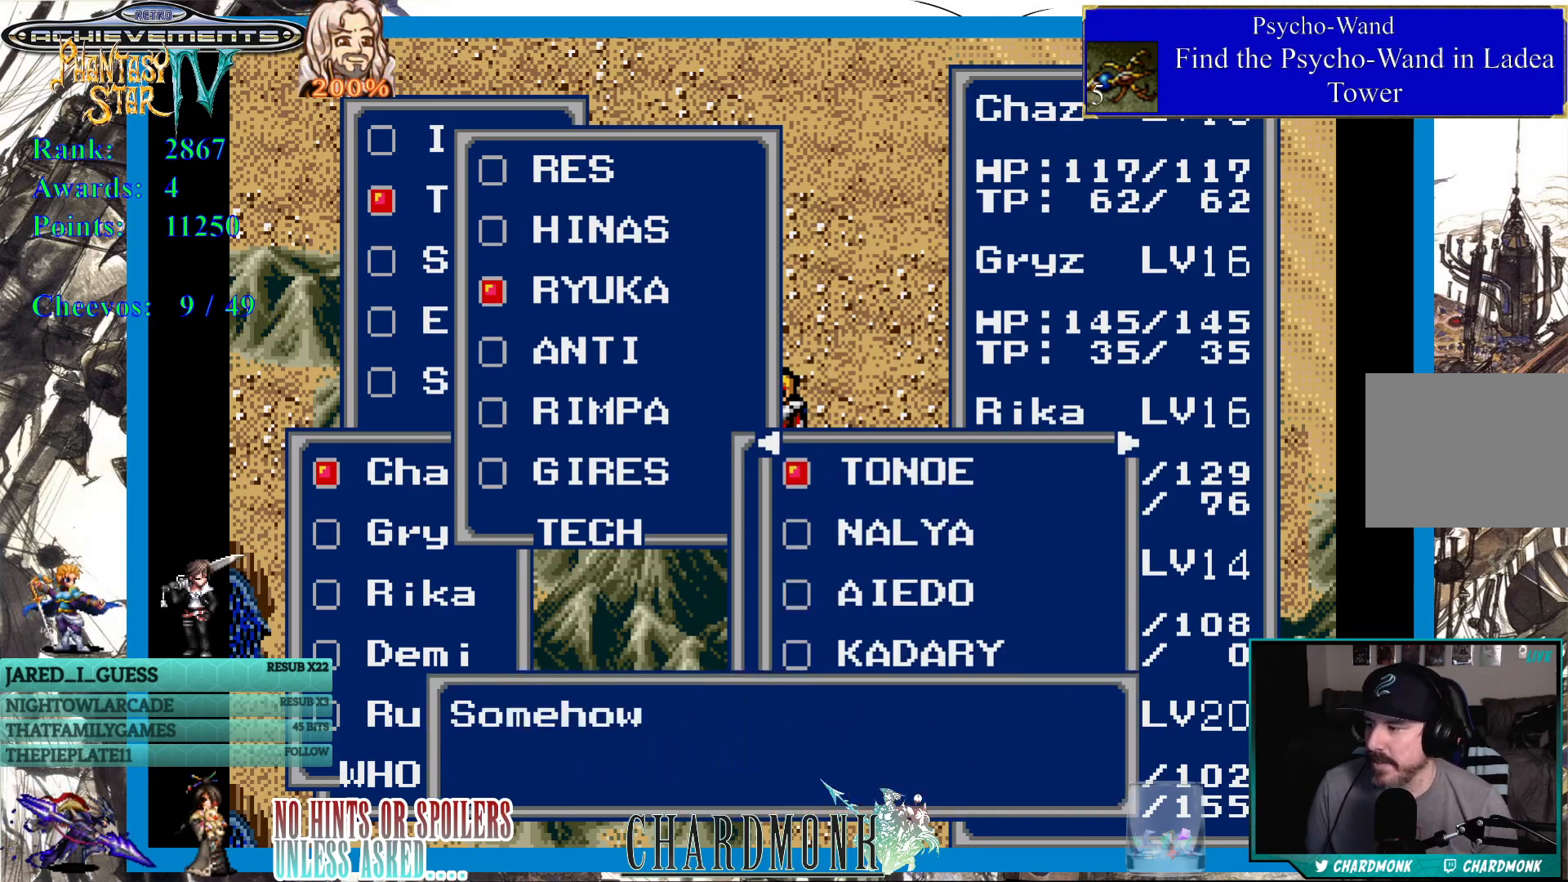
{"buttons": [], "left_stick": "center", "right_stick": "center", "events": [[133, "CIRCLE", "down"], [400, "CIRCLE", "up"]]}
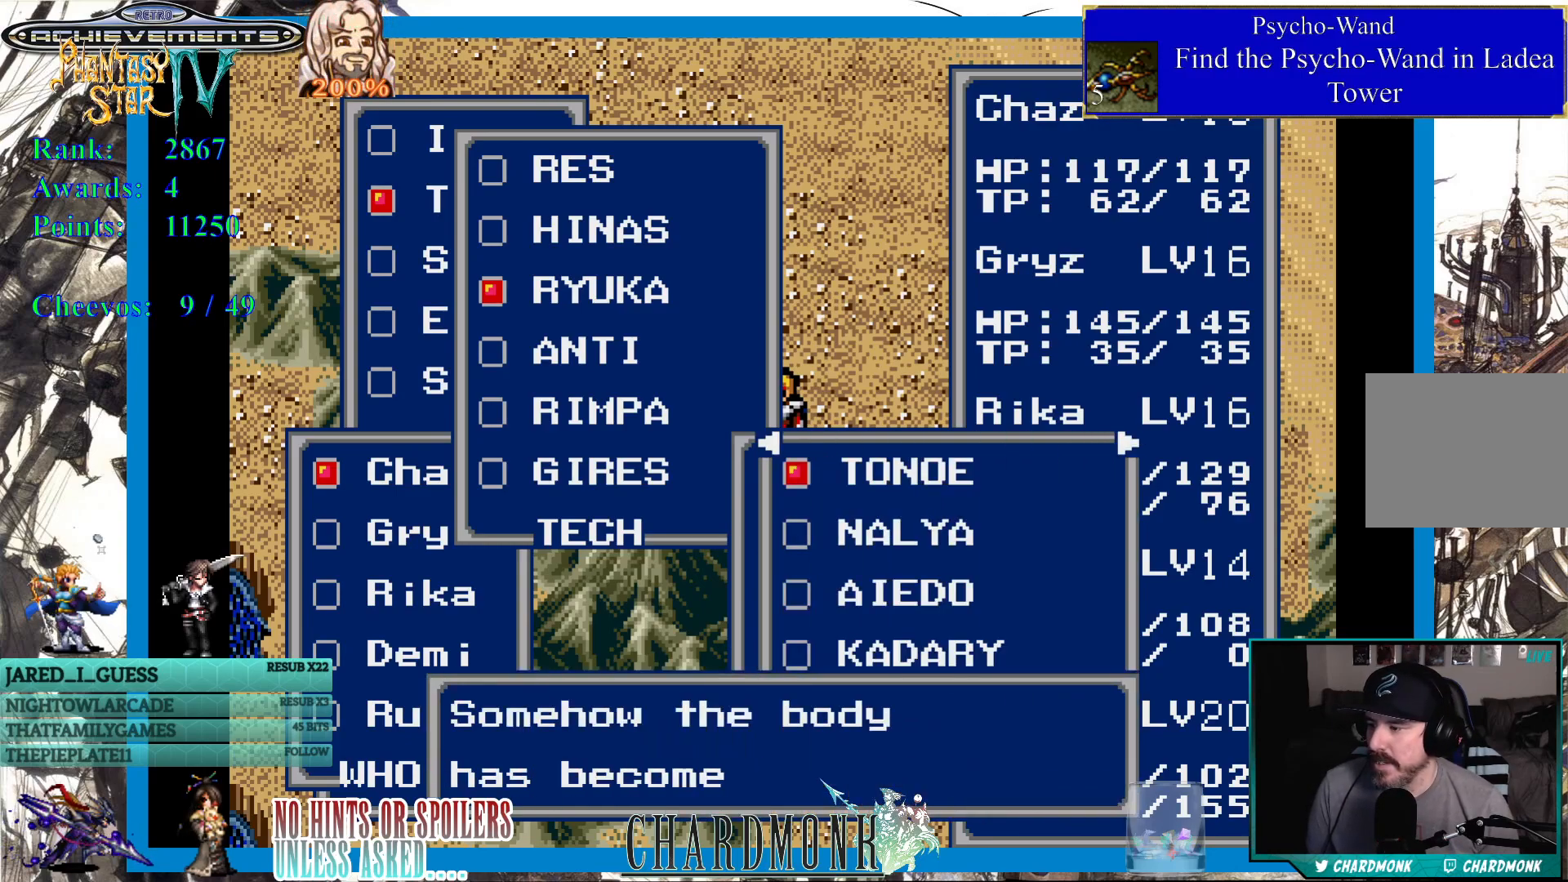
{"buttons": [], "left_stick": "center", "right_stick": "center", "events": []}
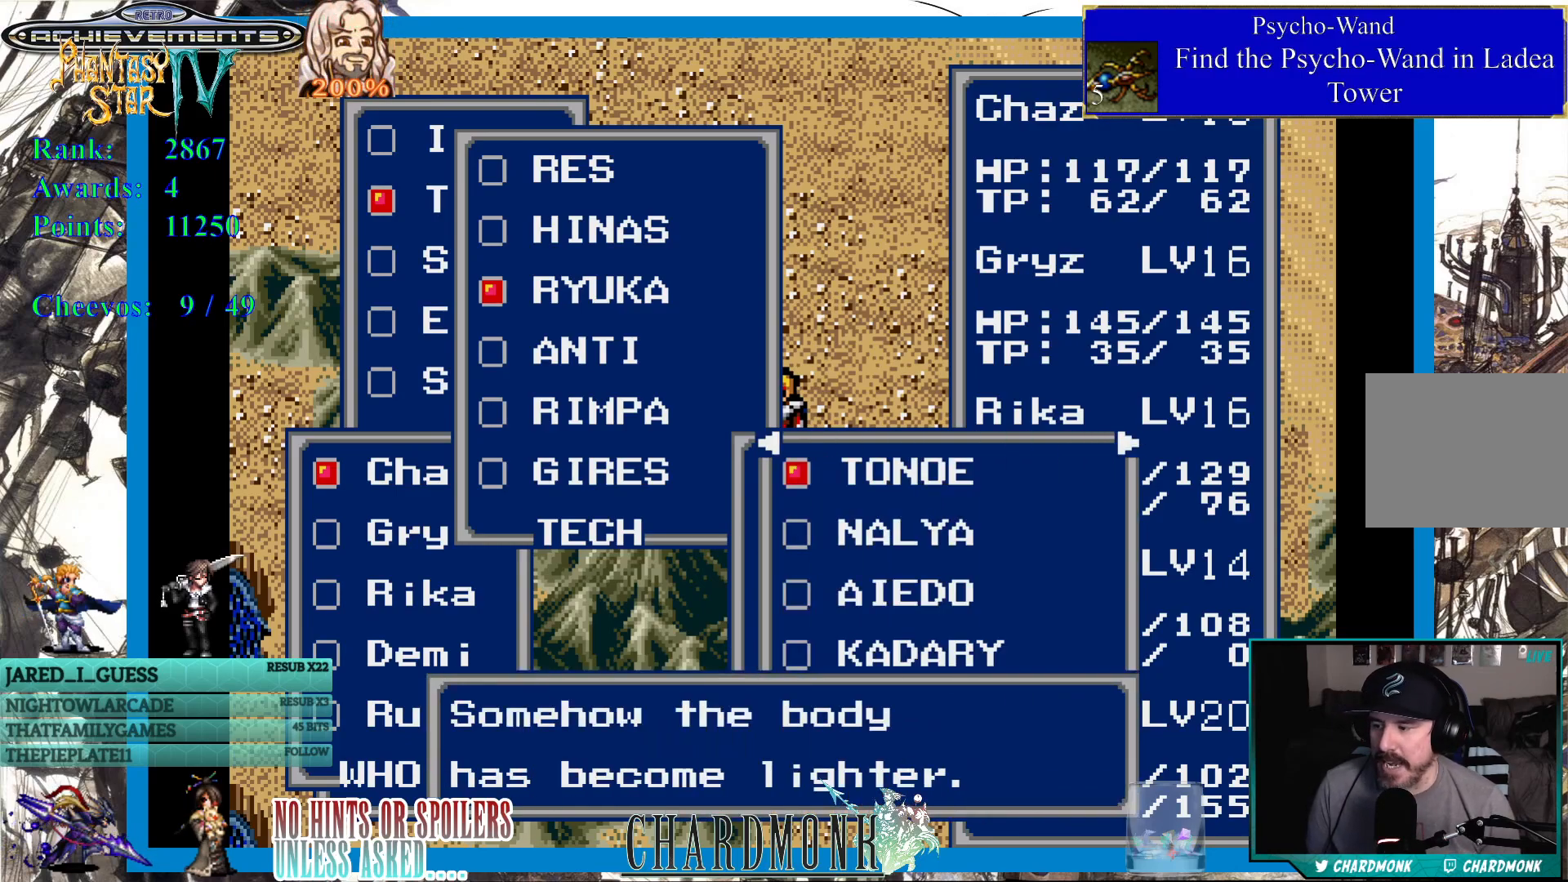
{"buttons": [], "left_stick": "center", "right_stick": "center", "events": []}
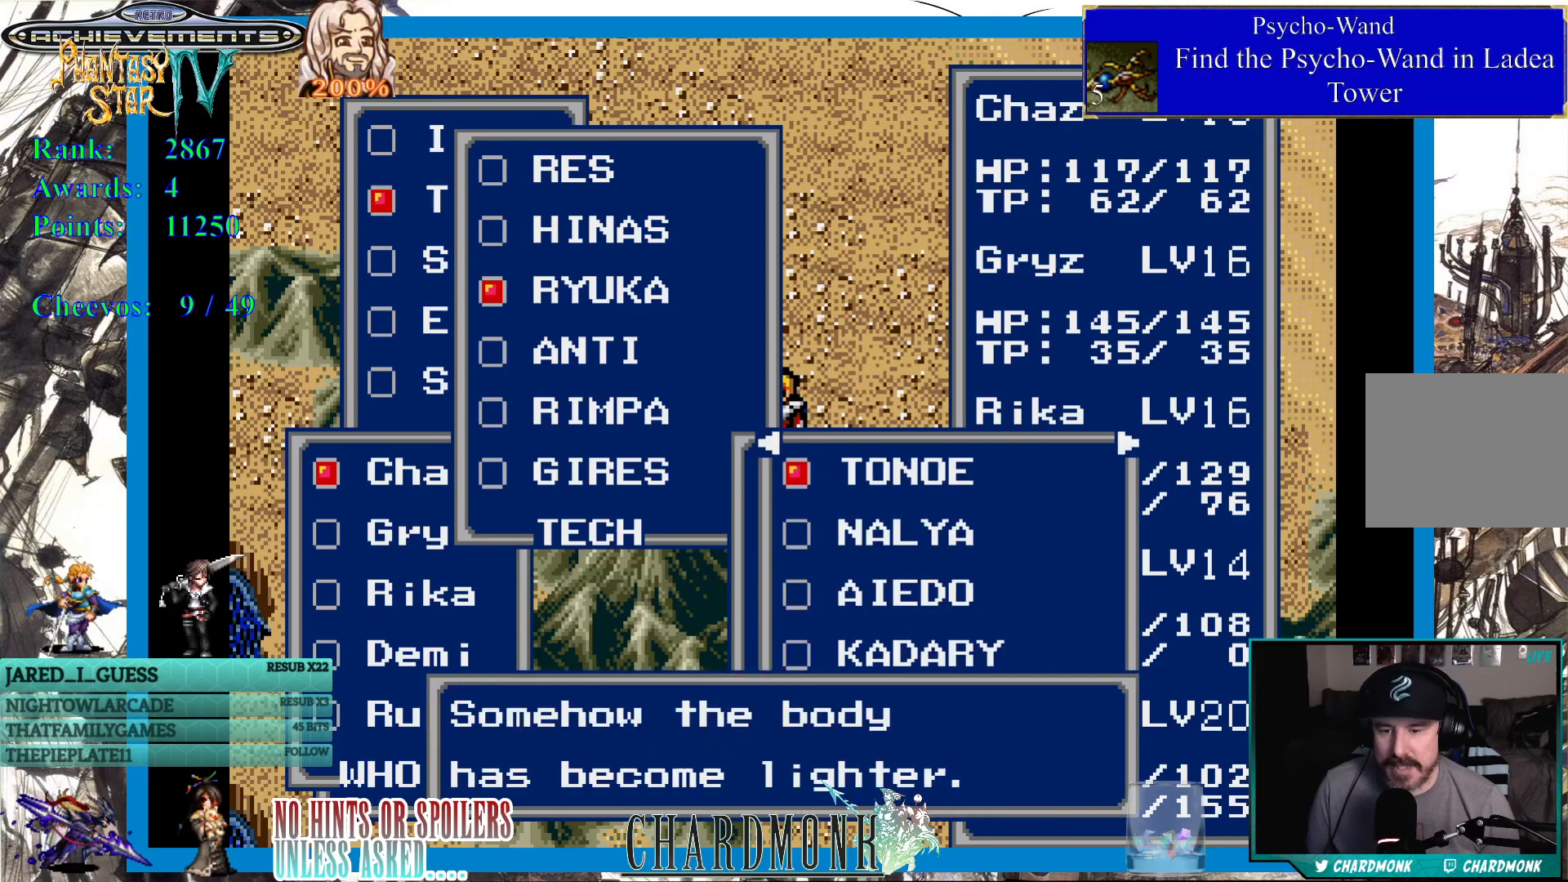
{"buttons": [], "left_stick": "center", "right_stick": "center", "events": []}
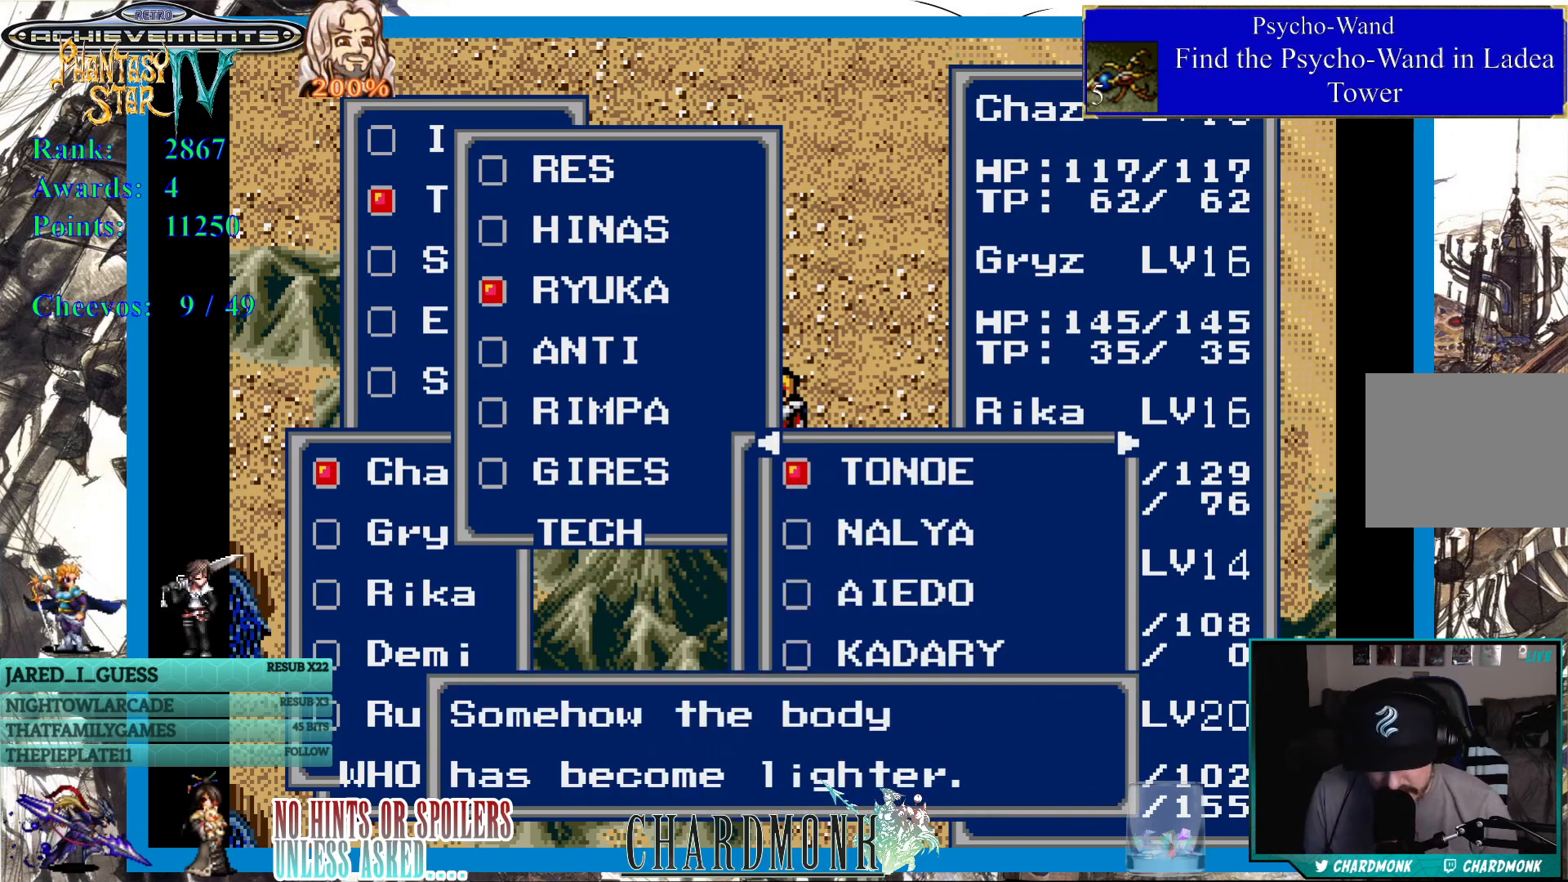
{"buttons": [], "left_stick": "center", "right_stick": "center", "events": []}
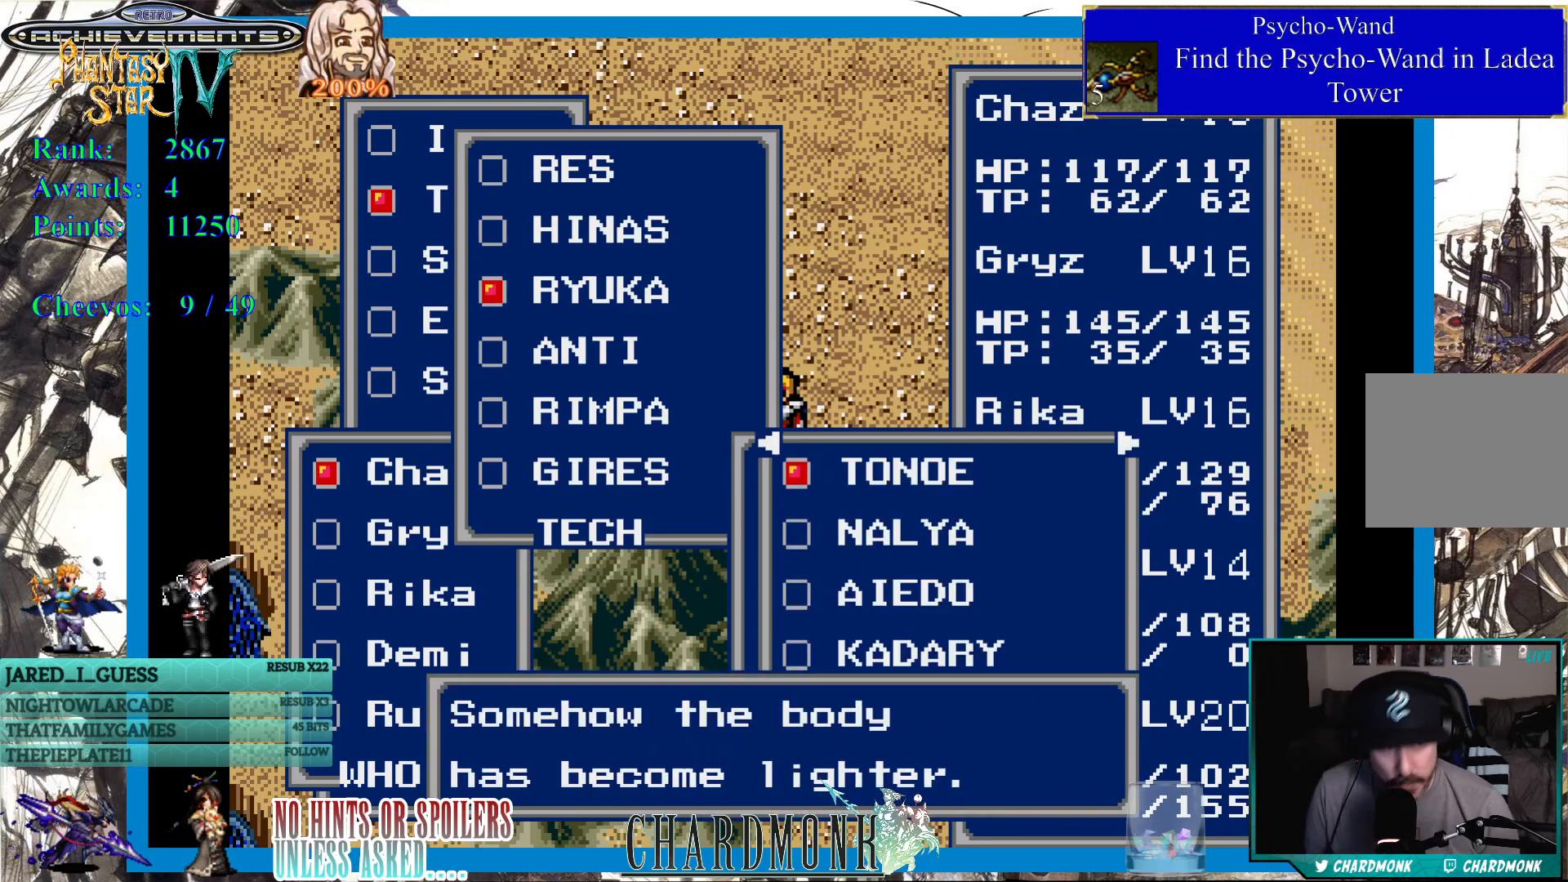
{"buttons": [], "left_stick": "center", "right_stick": "center", "events": []}
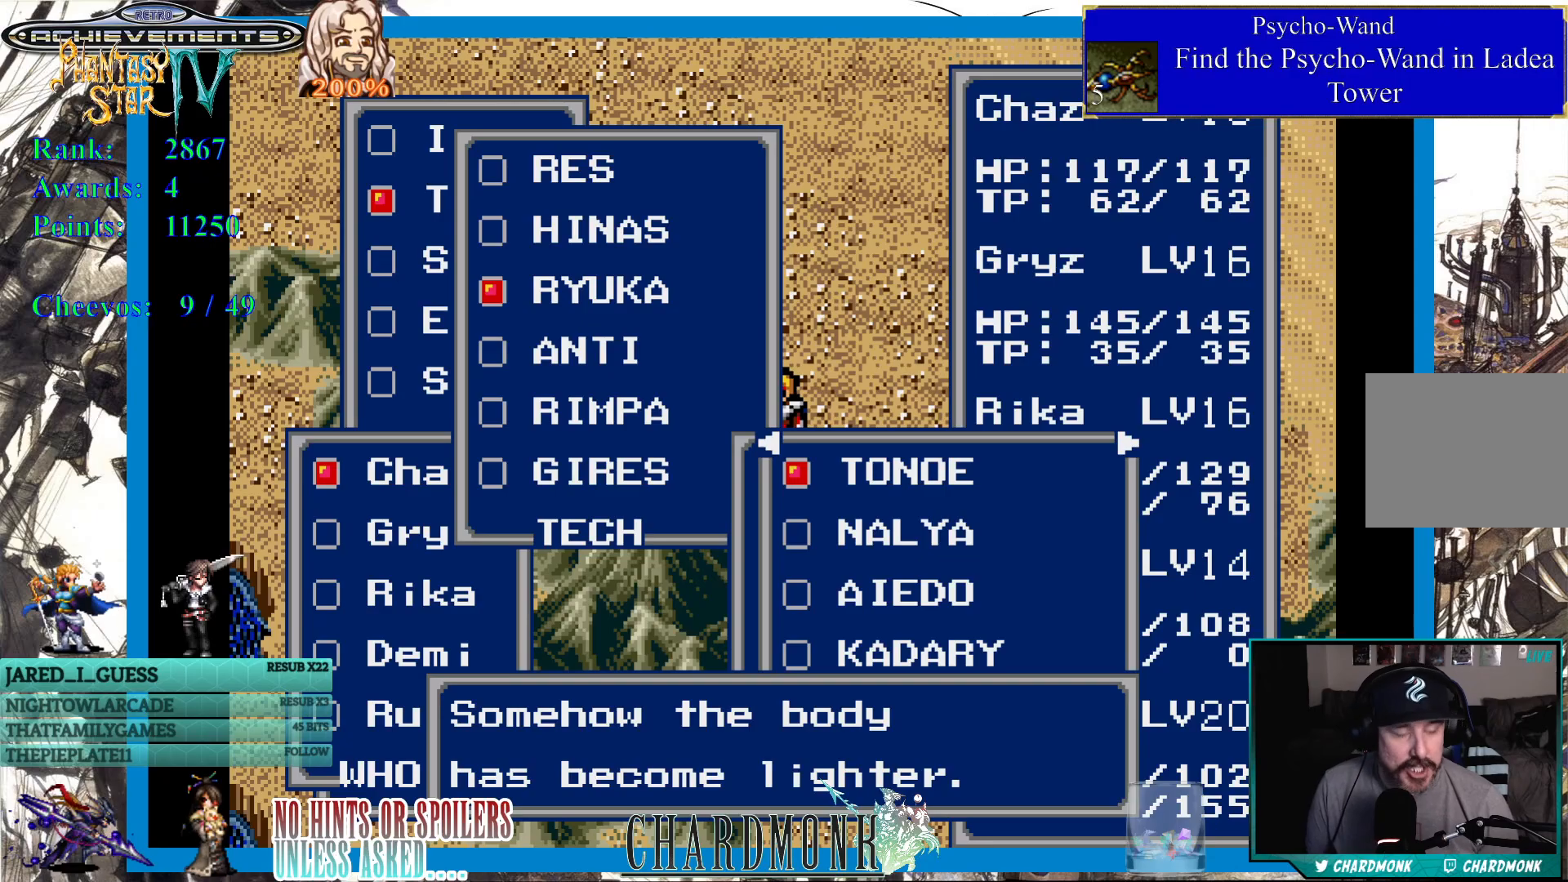
{"buttons": [], "left_stick": "center", "right_stick": "center", "events": [[17, "CIRCLE", "down"], [133, "CIRCLE", "up"]]}
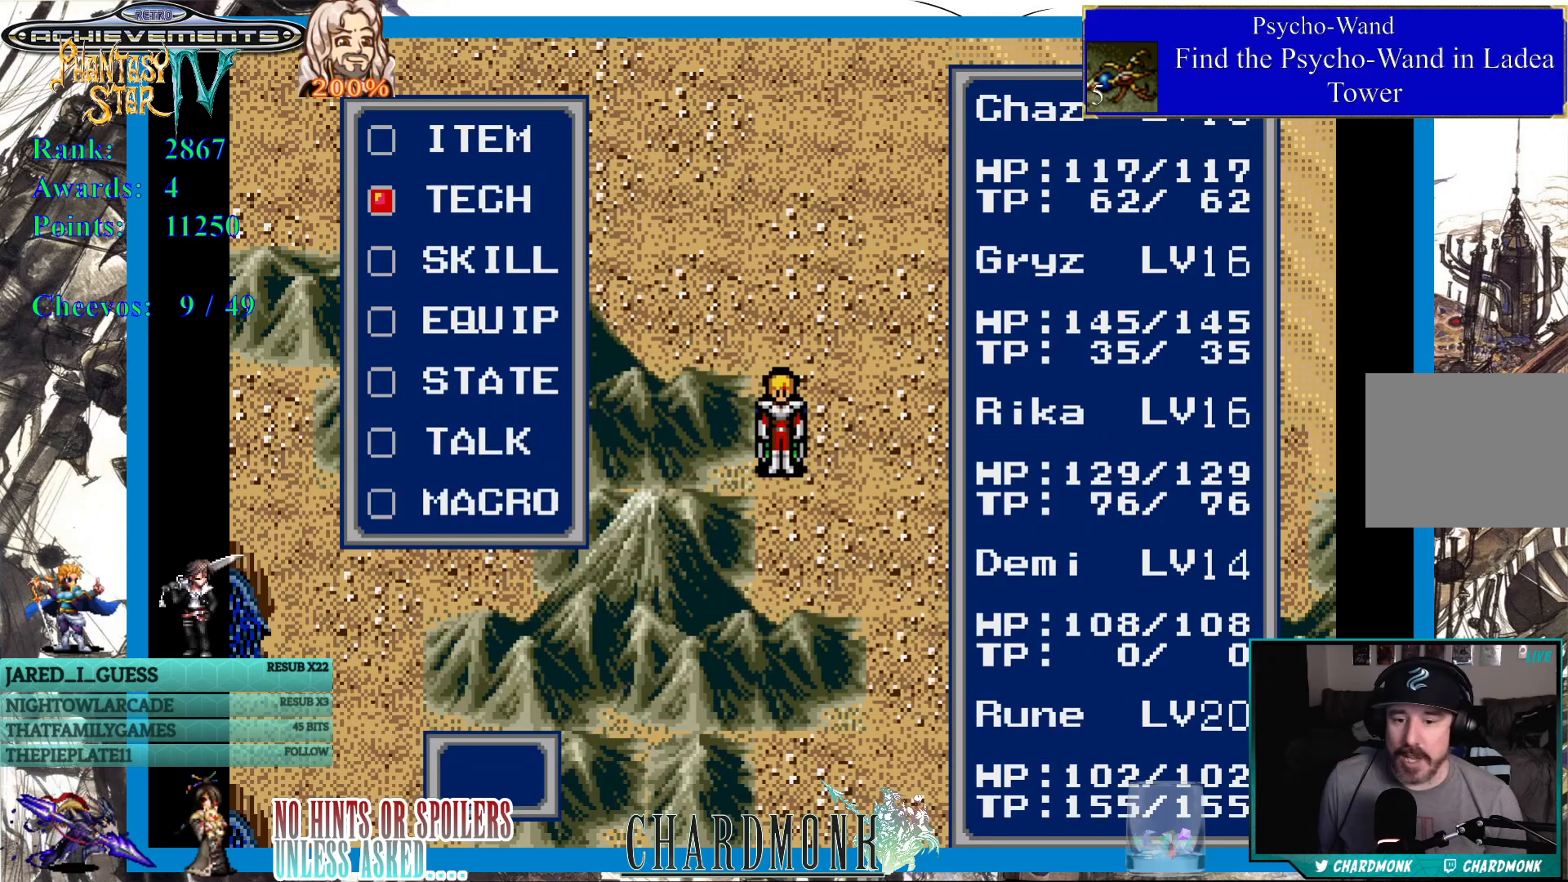
{"buttons": [], "left_stick": "center", "right_stick": "center", "events": []}
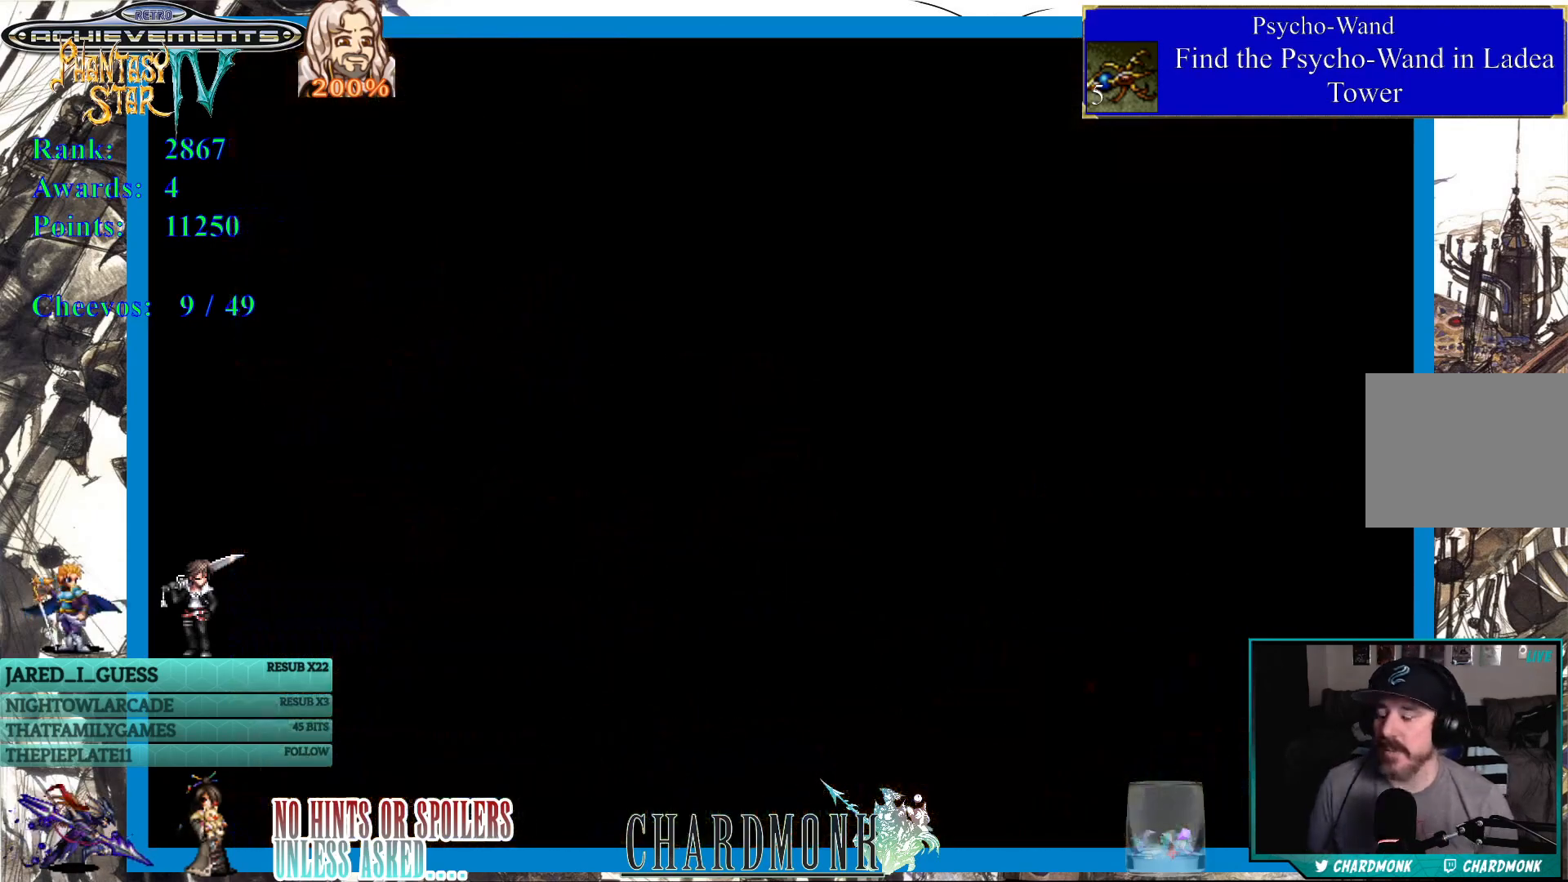
{"buttons": [], "left_stick": "center", "right_stick": "center", "events": []}
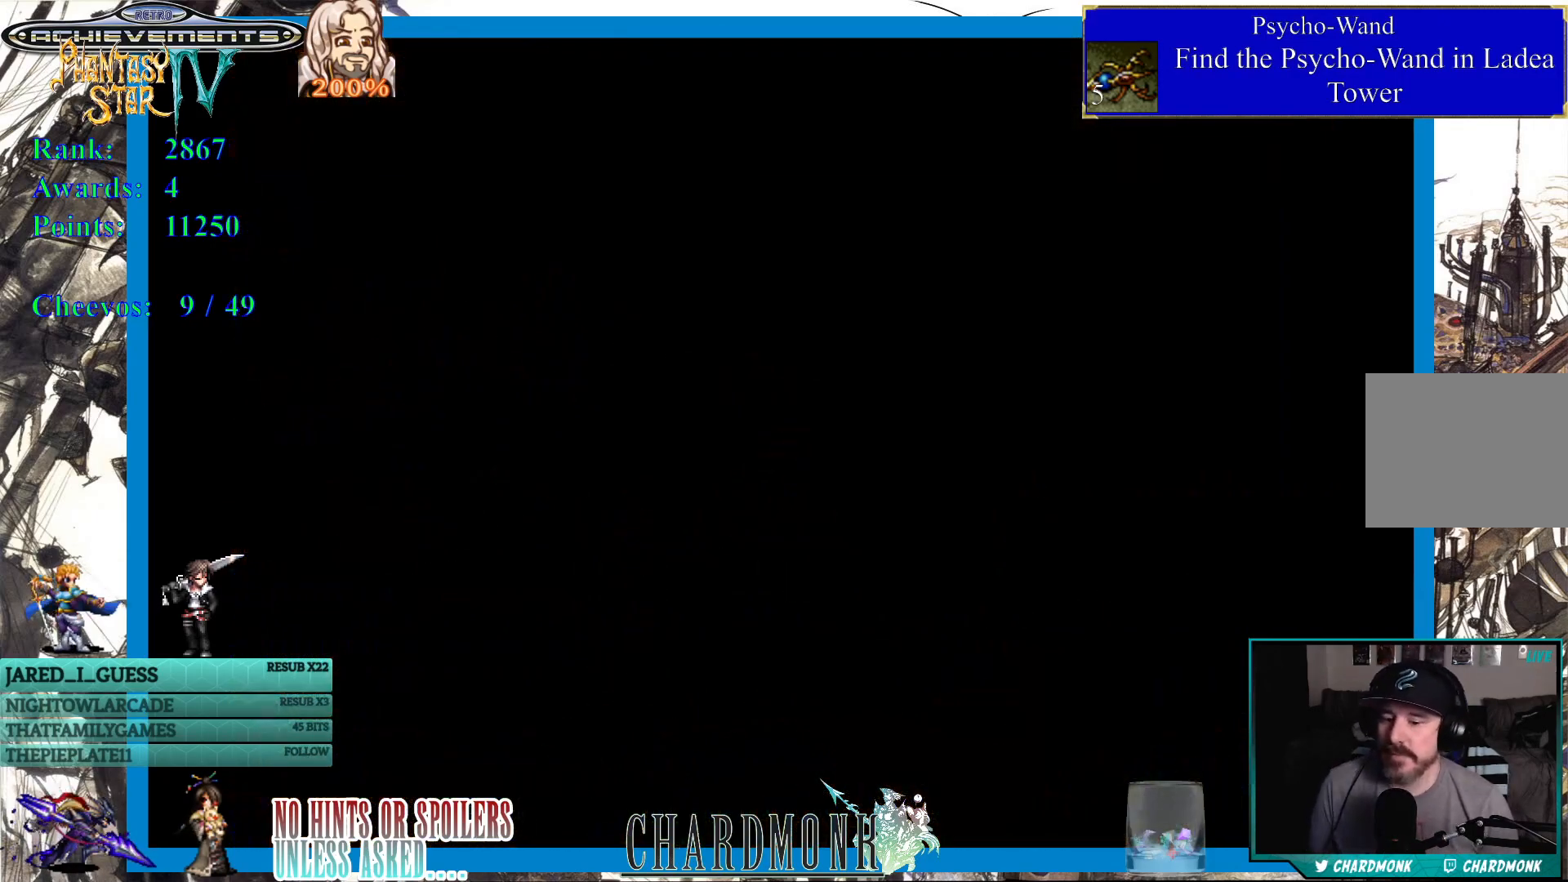
{"buttons": [], "left_stick": "center", "right_stick": "center", "events": []}
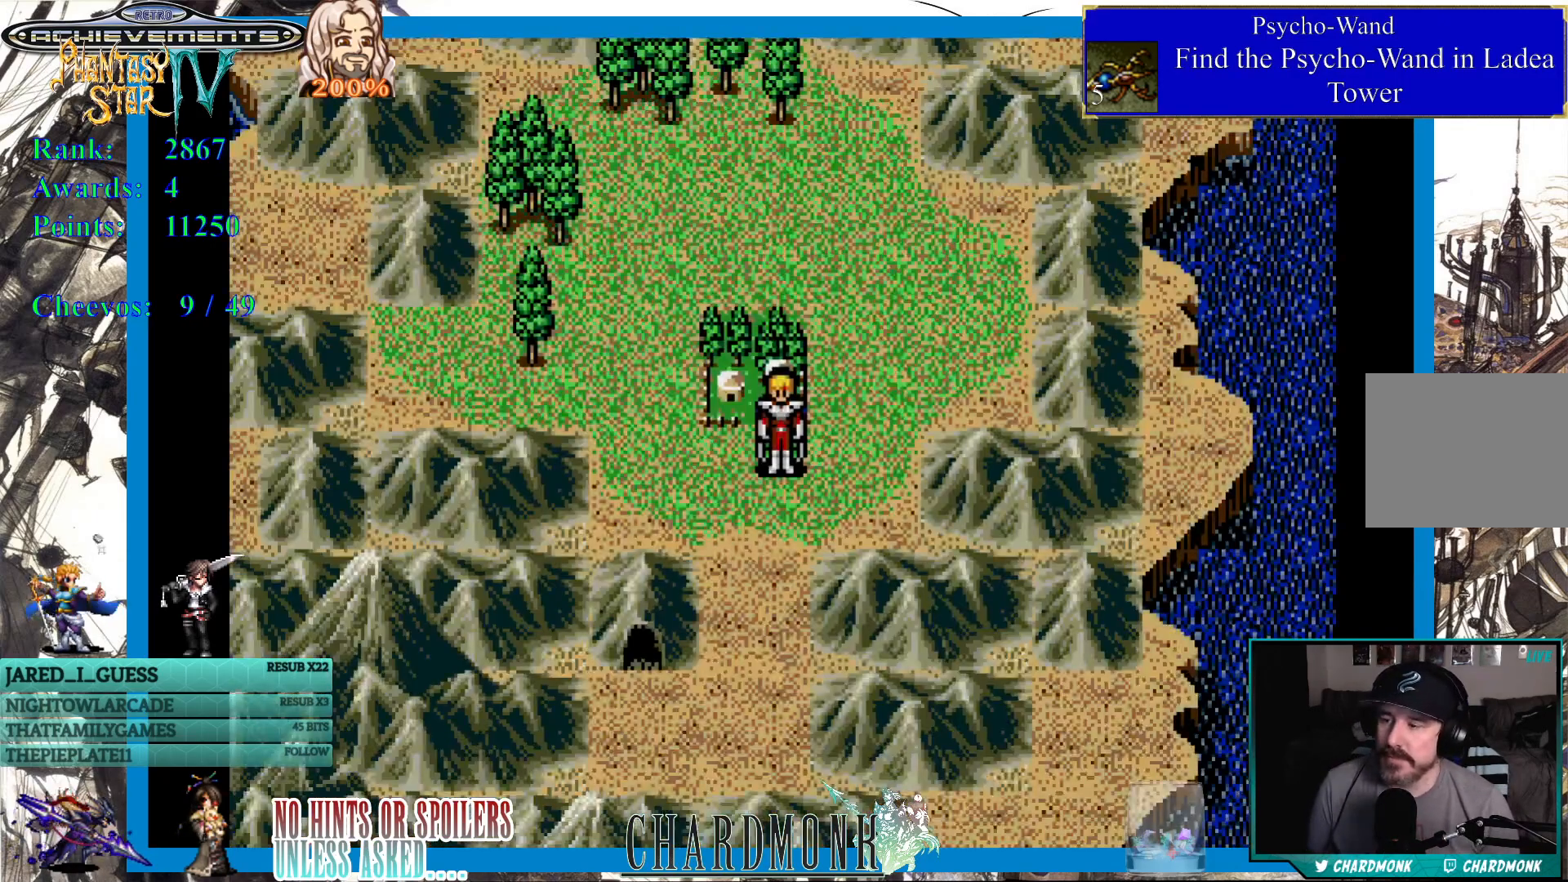
{"buttons": ["DPAD_UP"], "left_stick": "center", "right_stick": "center", "events": [[383, "DPAD_UP", "down"]]}
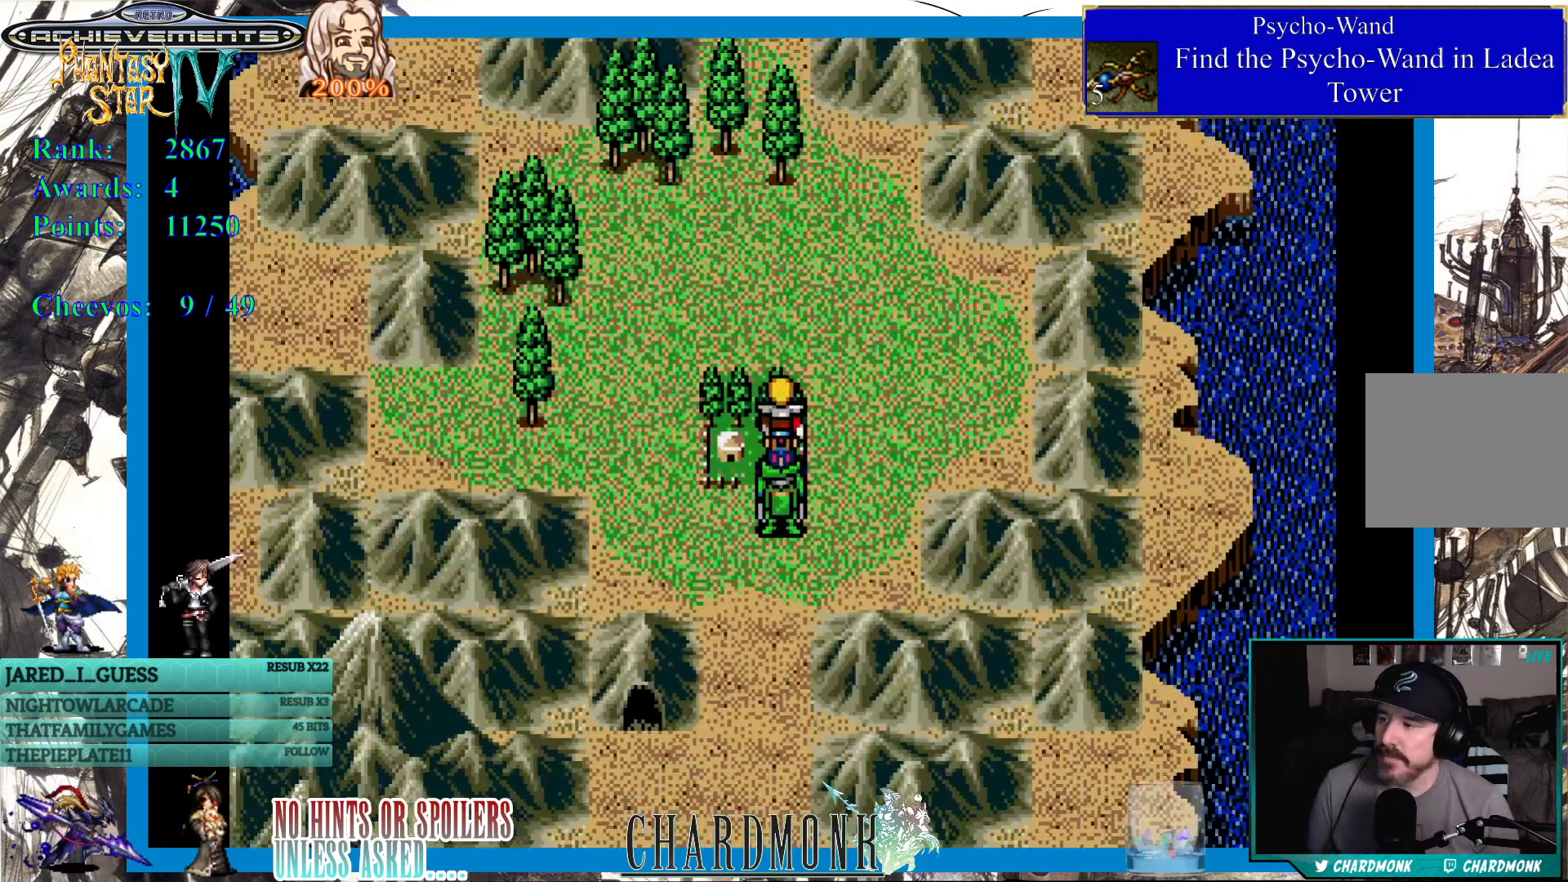
{"buttons": [], "left_stick": "center", "right_stick": "center", "events": [[83, "DPAD_UP", "up"]]}